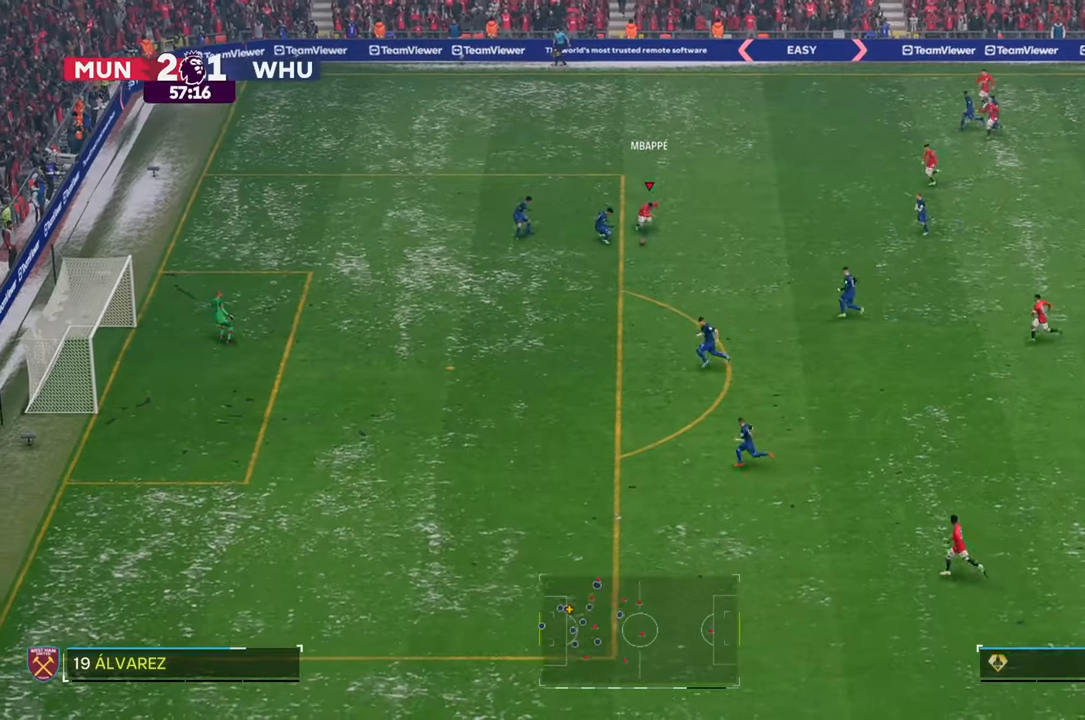
Gameplay with a controller (Xbox layout); each line is a JSON object with the inputs held at the frame after it. "events" lists button and stick changes between this image and that frame as [ms after this image, input, new state], when the widget could be followed in between. Not read: L3 R3.
{"buttons": ["R2"], "left_stick": "down", "right_stick": "center", "events": []}
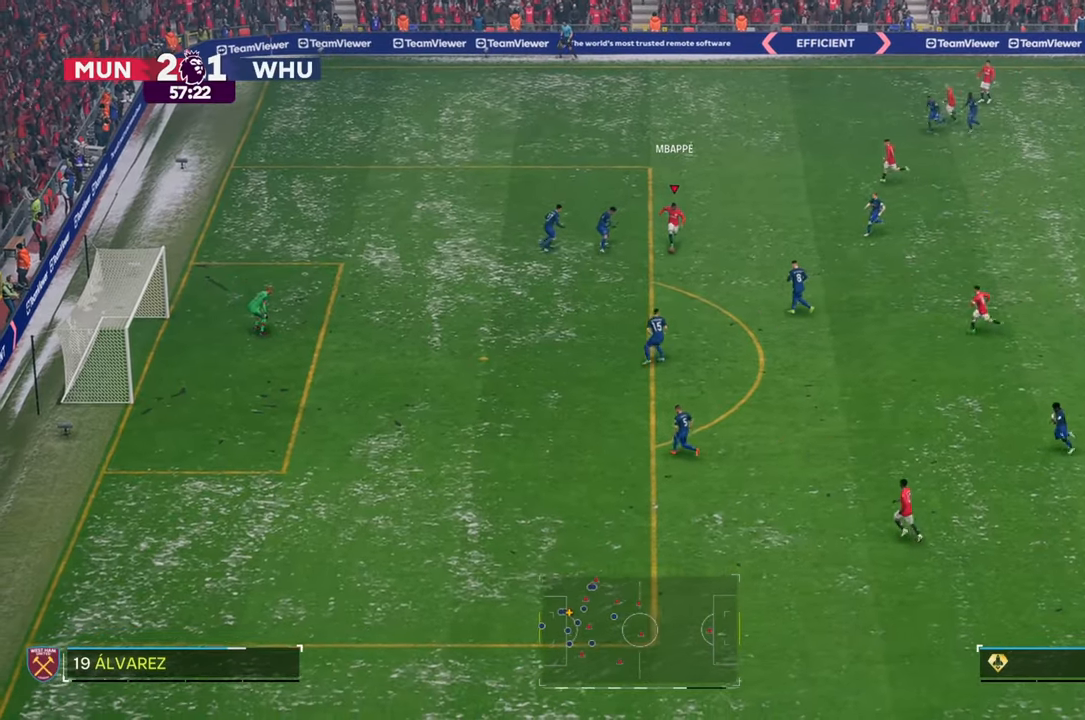
{"buttons": [], "left_stick": "down", "right_stick": "center", "events": [[133, "R2", "up"]]}
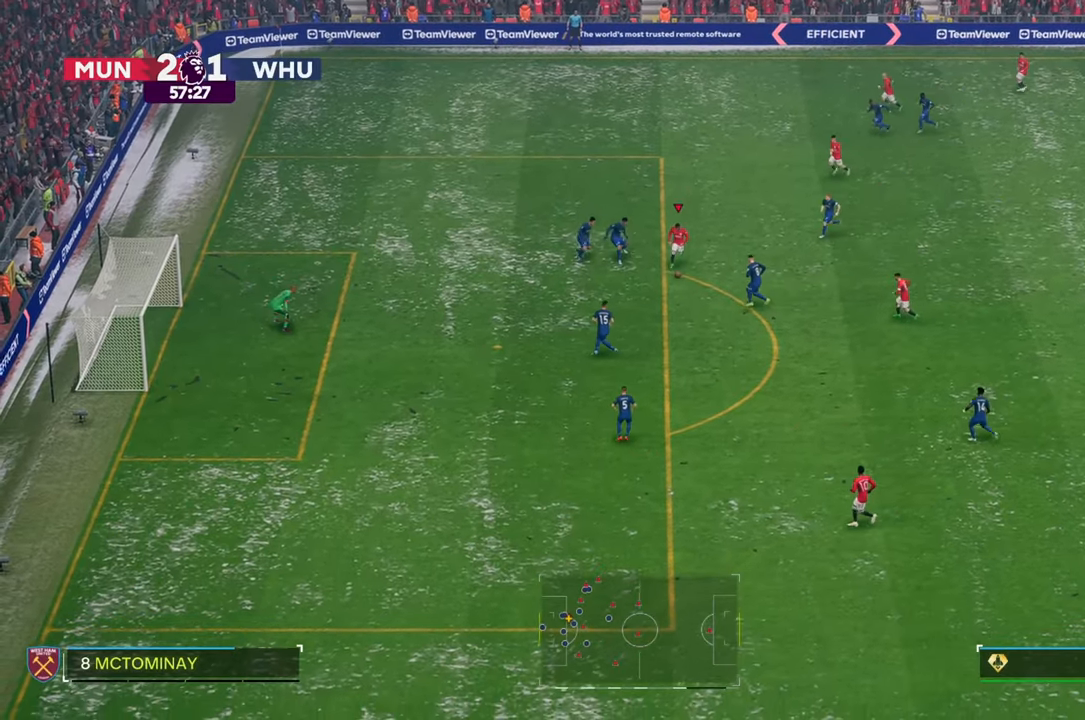
{"buttons": [], "left_stick": "down", "right_stick": "center", "events": []}
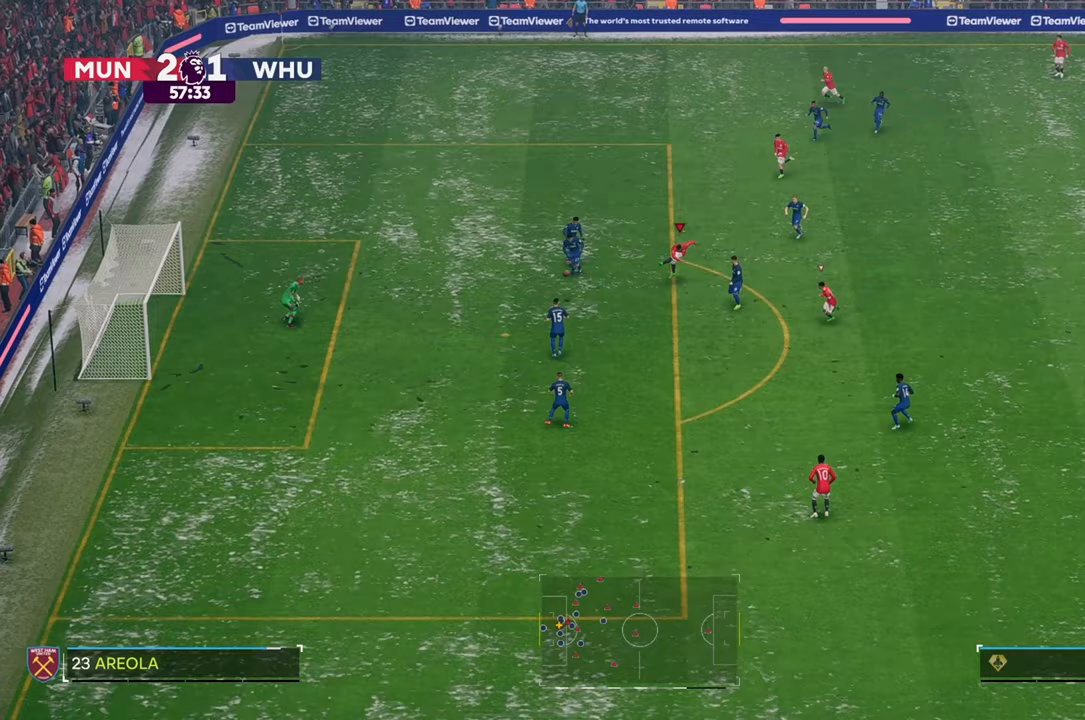
{"buttons": [], "left_stick": "down-left", "right_stick": "center", "events": [[450, "left_stick", "down-left"]]}
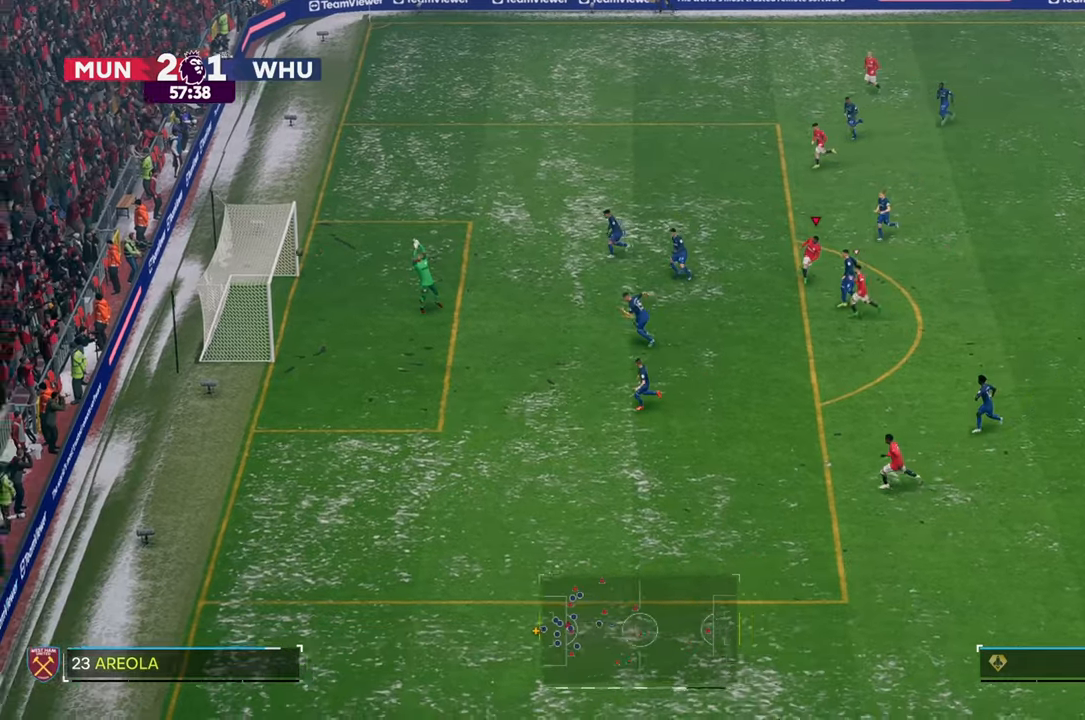
{"buttons": [], "left_stick": "down-left", "right_stick": "center", "events": []}
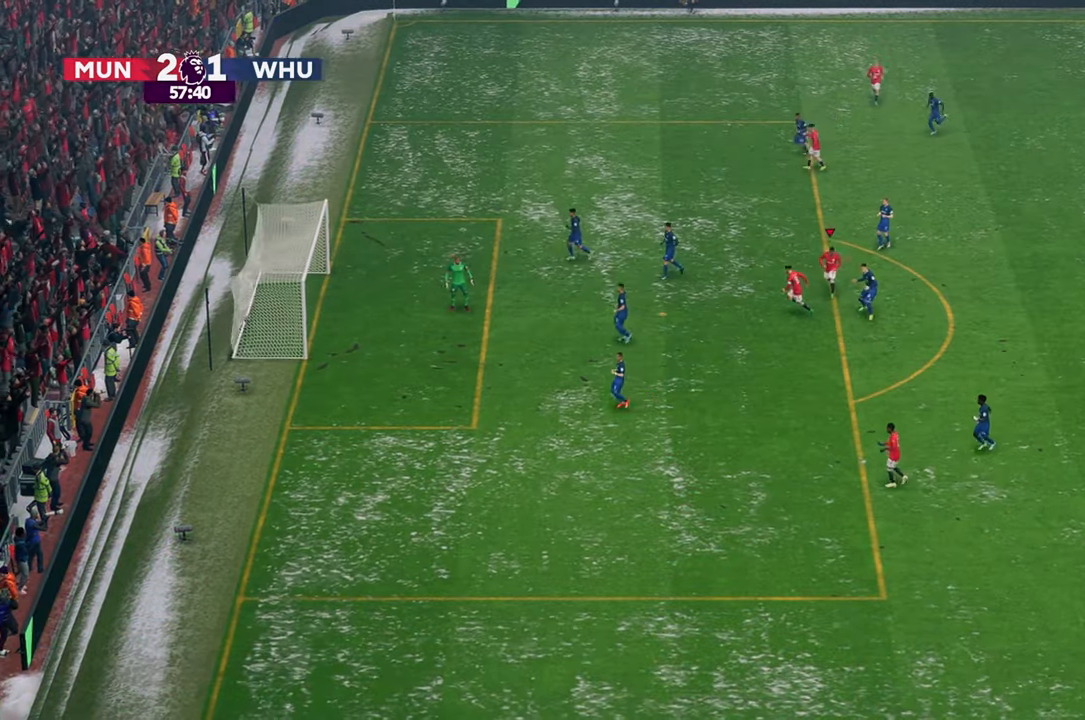
{"buttons": [], "left_stick": "down-left", "right_stick": "center", "events": []}
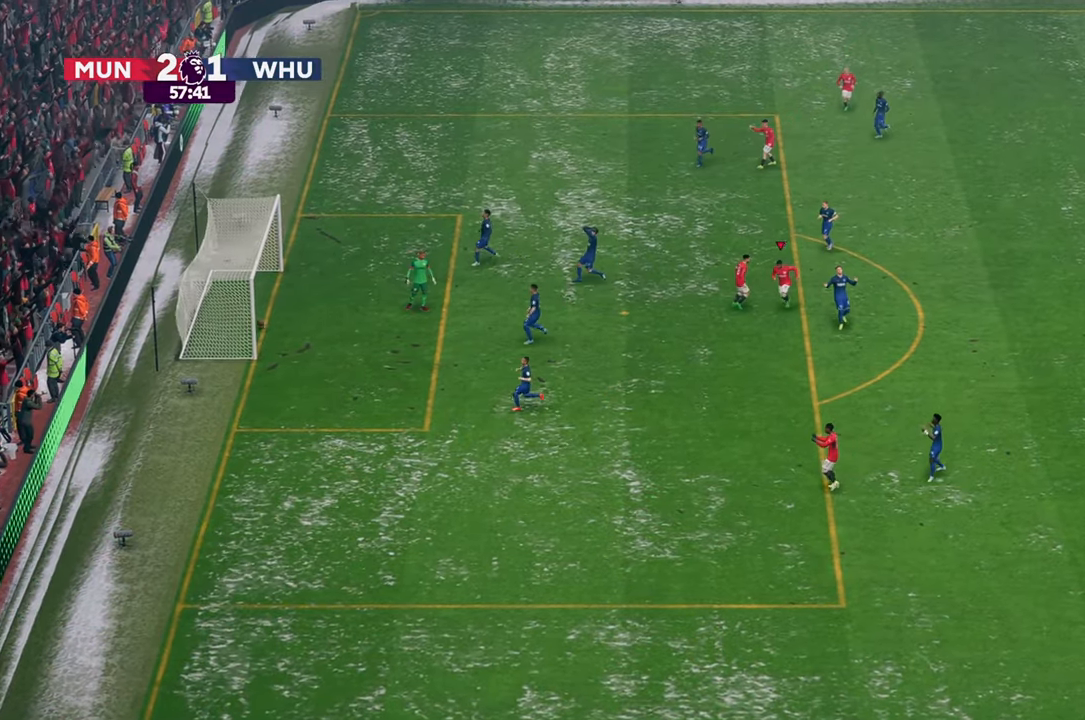
{"buttons": [], "left_stick": "down-left", "right_stick": "center", "events": []}
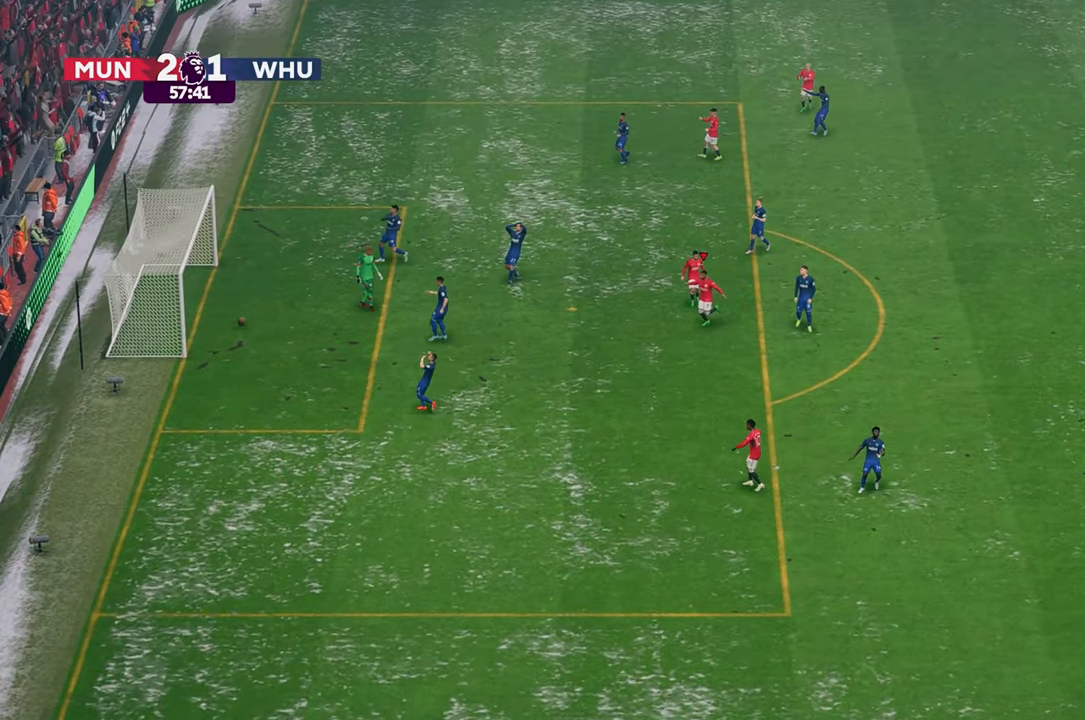
{"buttons": [], "left_stick": "center", "right_stick": "center", "events": [[283, "left_stick", "center"]]}
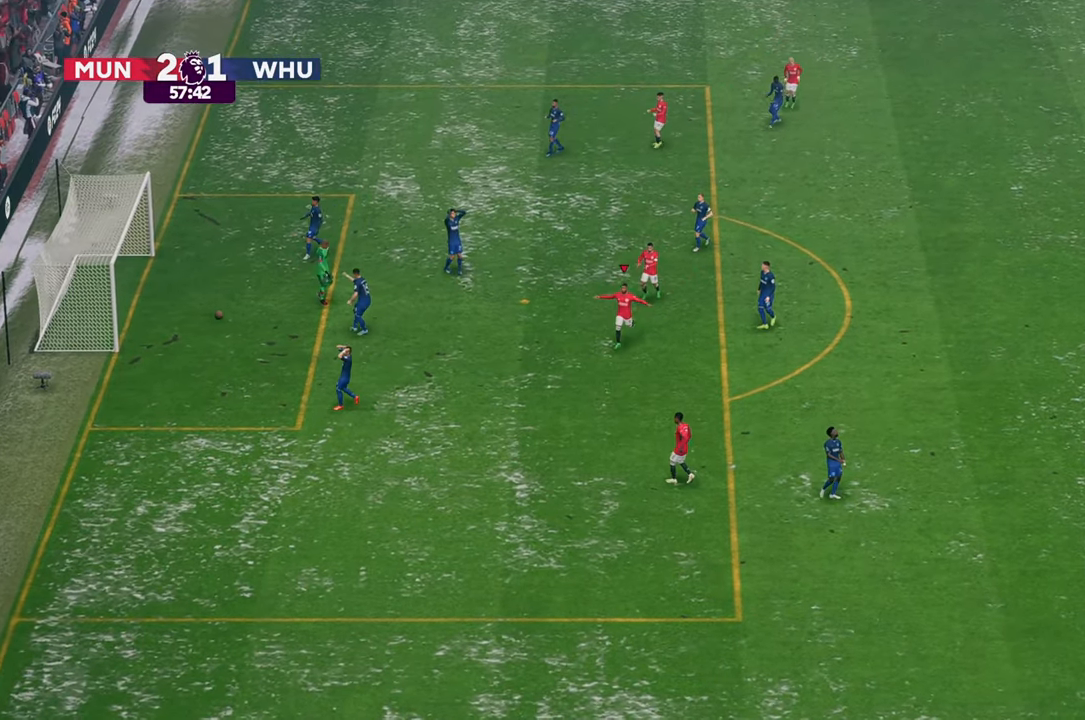
{"buttons": [], "left_stick": "center", "right_stick": "center", "events": []}
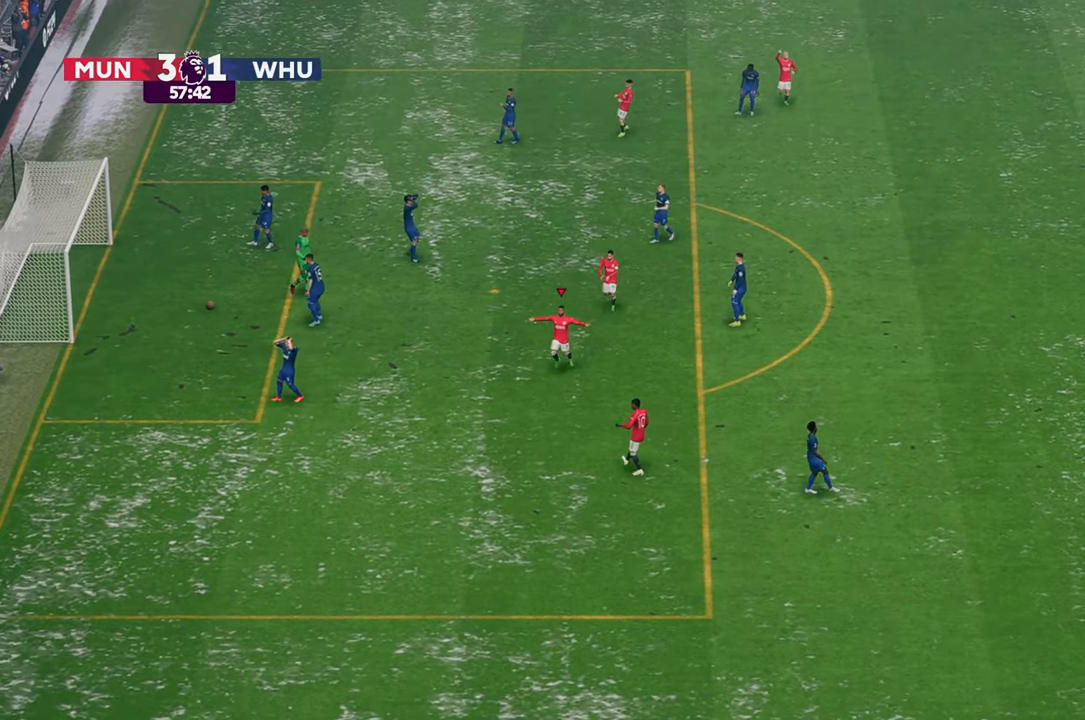
{"buttons": [], "left_stick": "center", "right_stick": "center", "events": []}
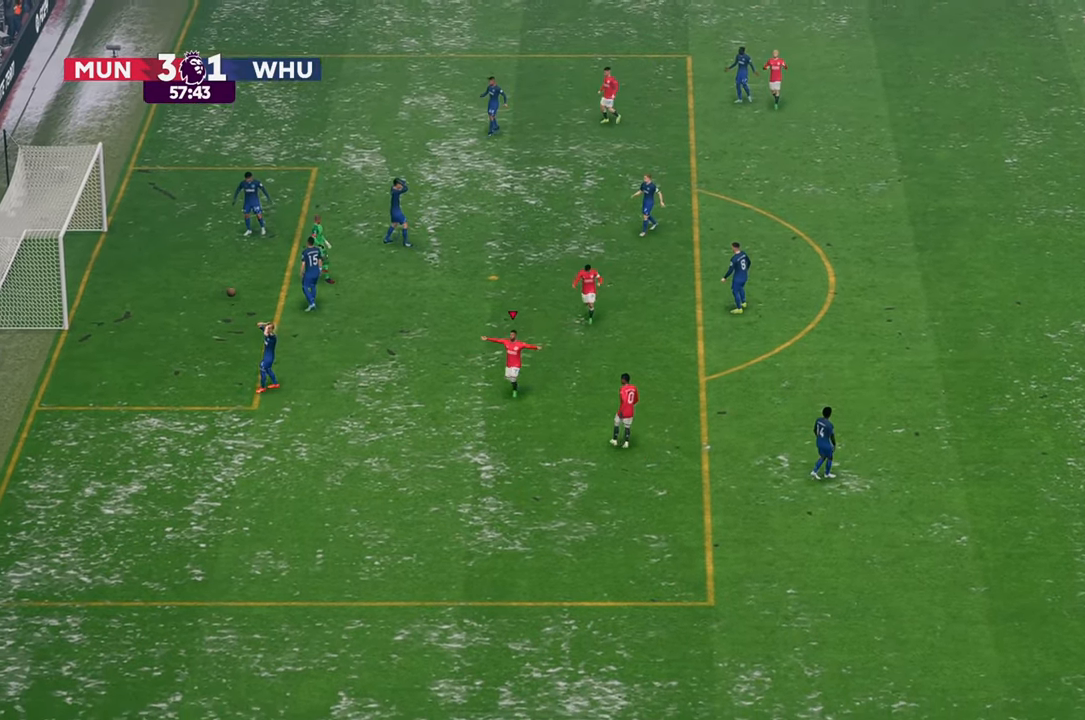
{"buttons": [], "left_stick": "center", "right_stick": "center", "events": []}
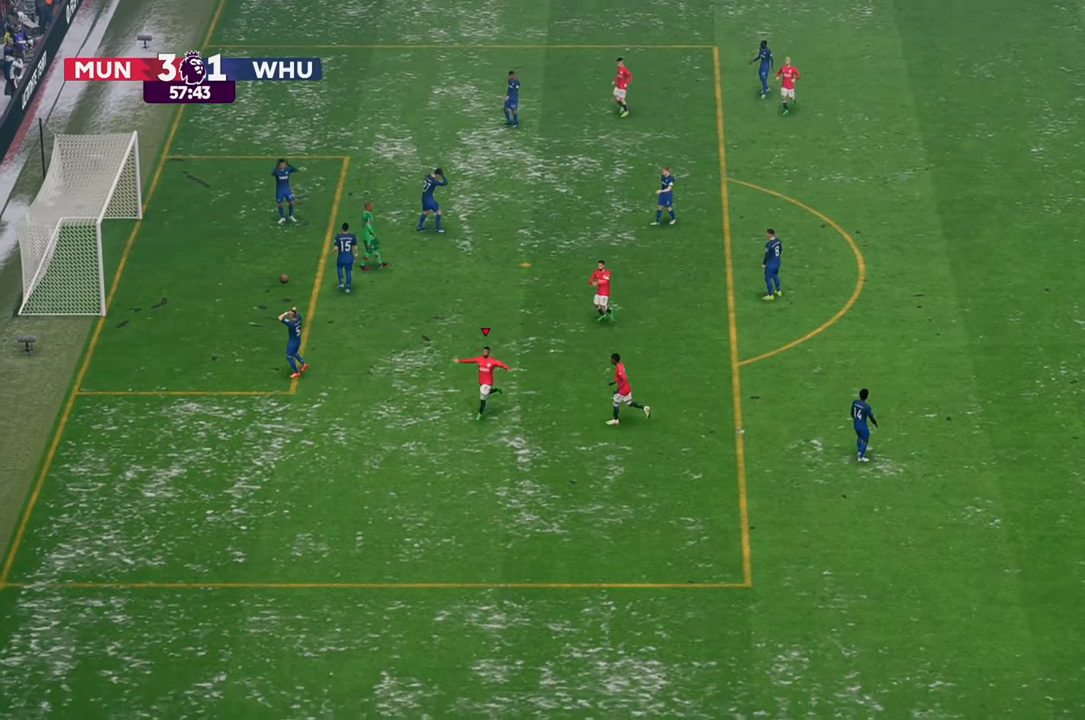
{"buttons": [], "left_stick": "center", "right_stick": "center", "events": []}
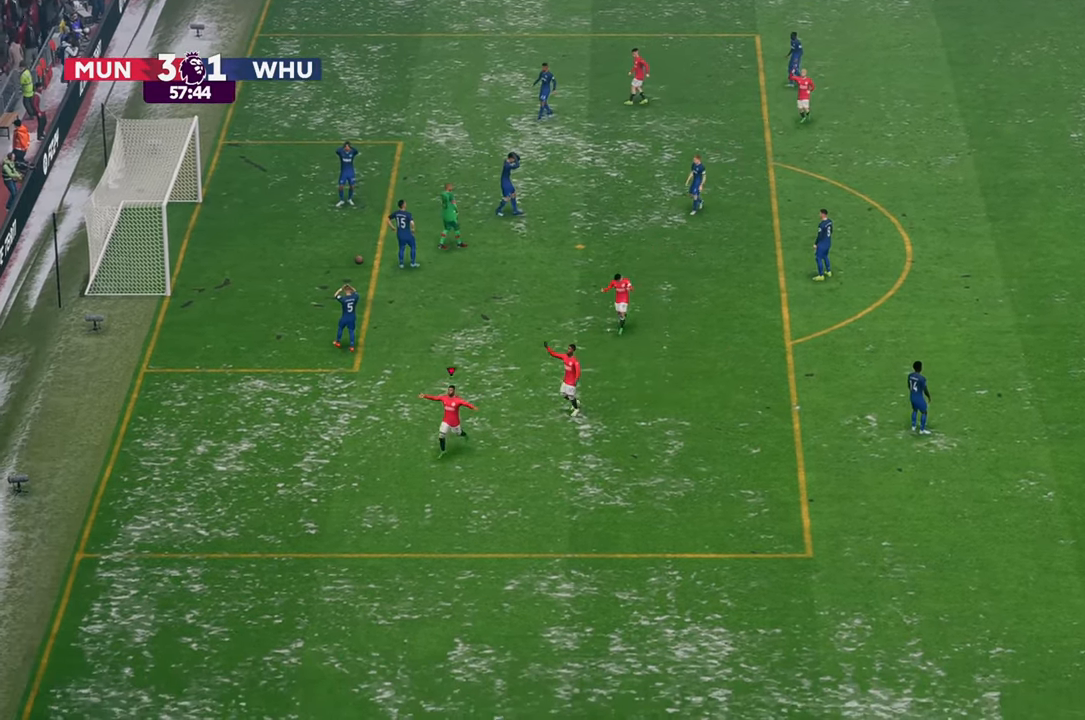
{"buttons": [], "left_stick": "center", "right_stick": "center", "events": []}
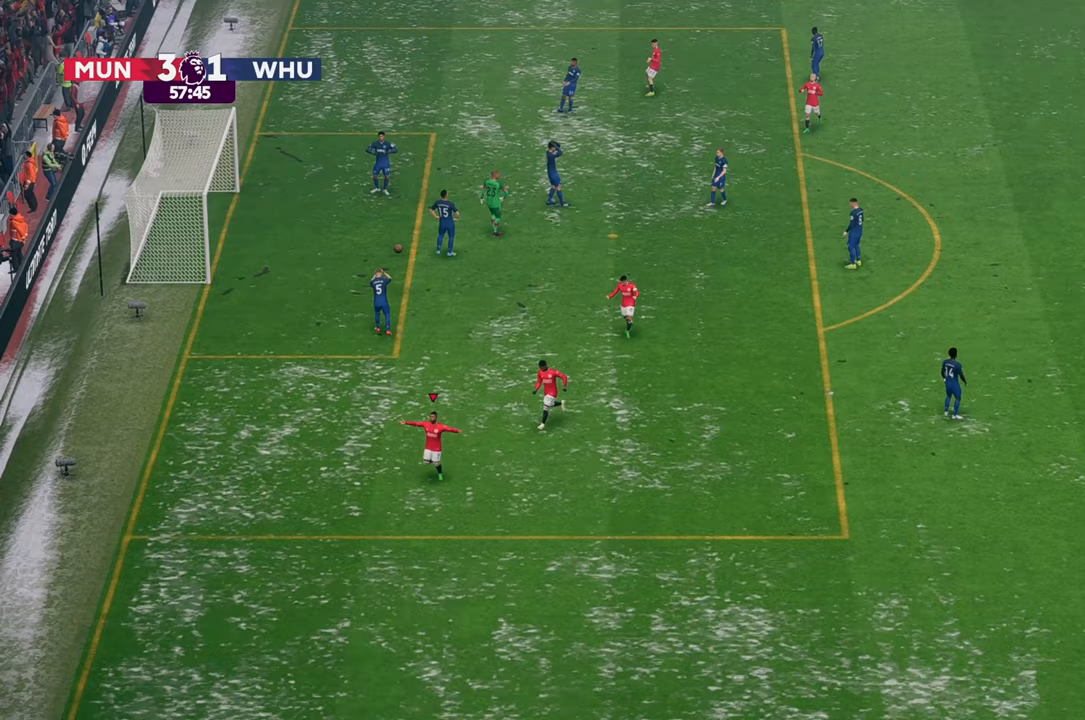
{"buttons": [], "left_stick": "center", "right_stick": "center", "events": []}